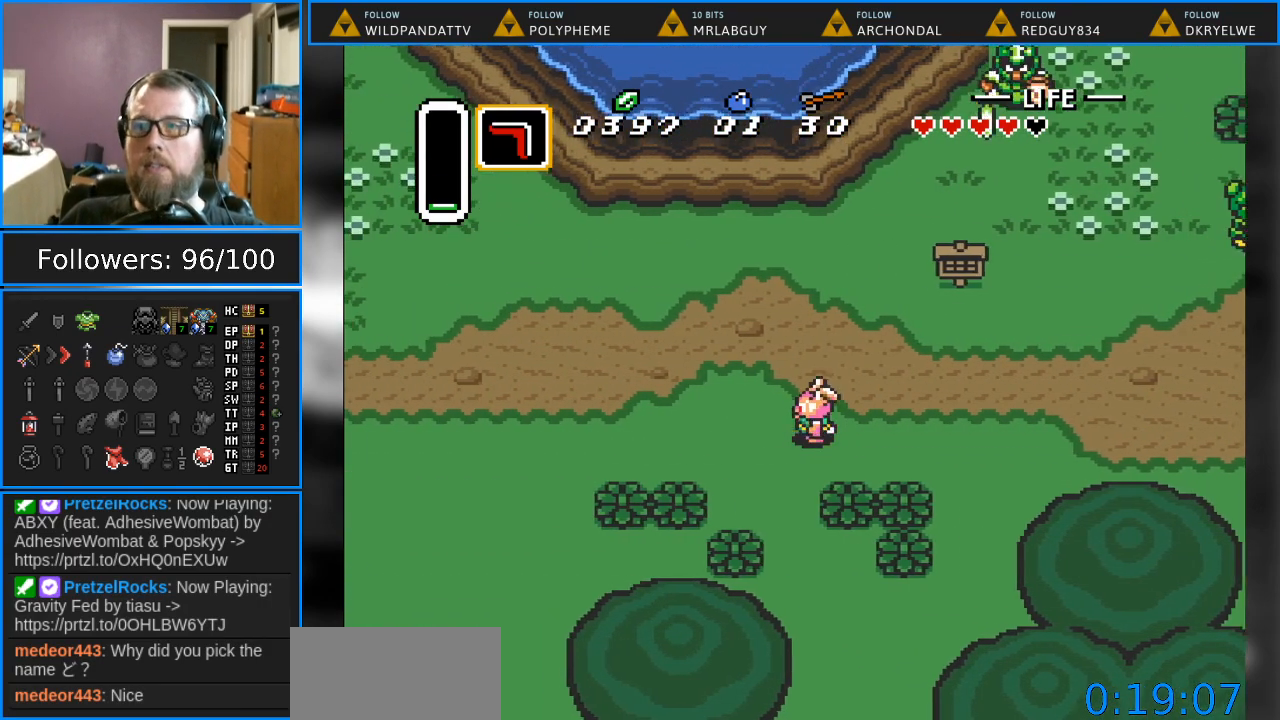
Gameplay with a controller (Nintendo layout); each line is a JSON object with the inputs held at the frame after it. "events" lists button and stick changes between this image and that frame as [ms after this image, input, new state], when the widget could be followed in between. Not read: L1 L3 R1 R3.
{"buttons": ["A", "DPAD_LEFT"], "events": [[67, "A", "up"], [150, "A", "down"], [217, "A", "up"], [317, "A", "down"], [383, "A", "up"], [467, "A", "down"]]}
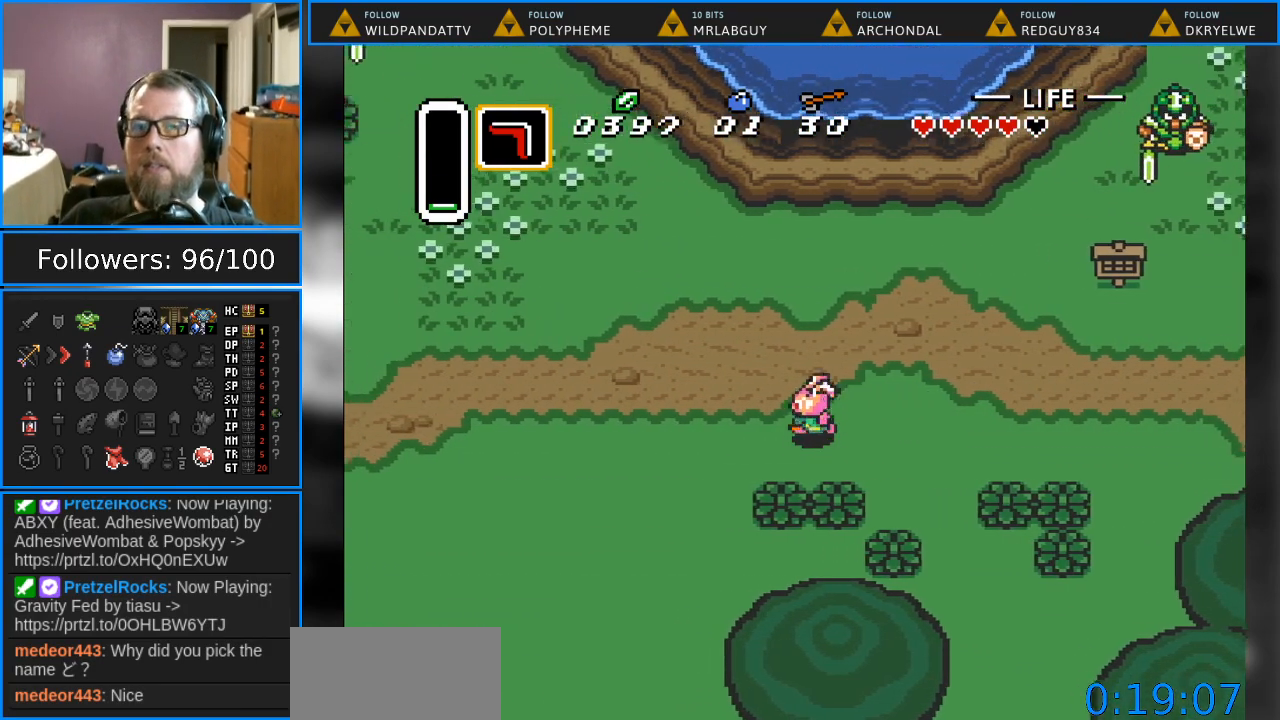
{"buttons": ["A", "DPAD_LEFT"], "events": [[33, "A", "up"], [133, "A", "down"], [200, "A", "up"], [500, "A", "down"]]}
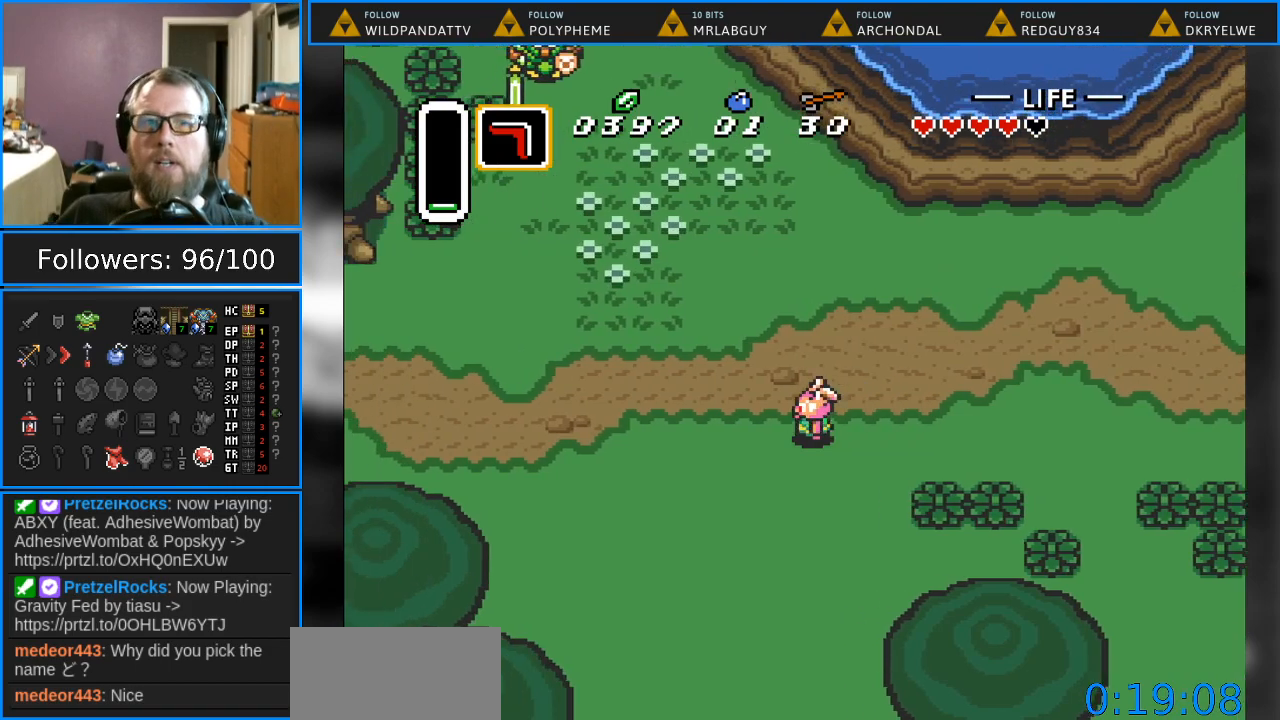
{"buttons": ["DPAD_LEFT"], "events": [[83, "A", "up"]]}
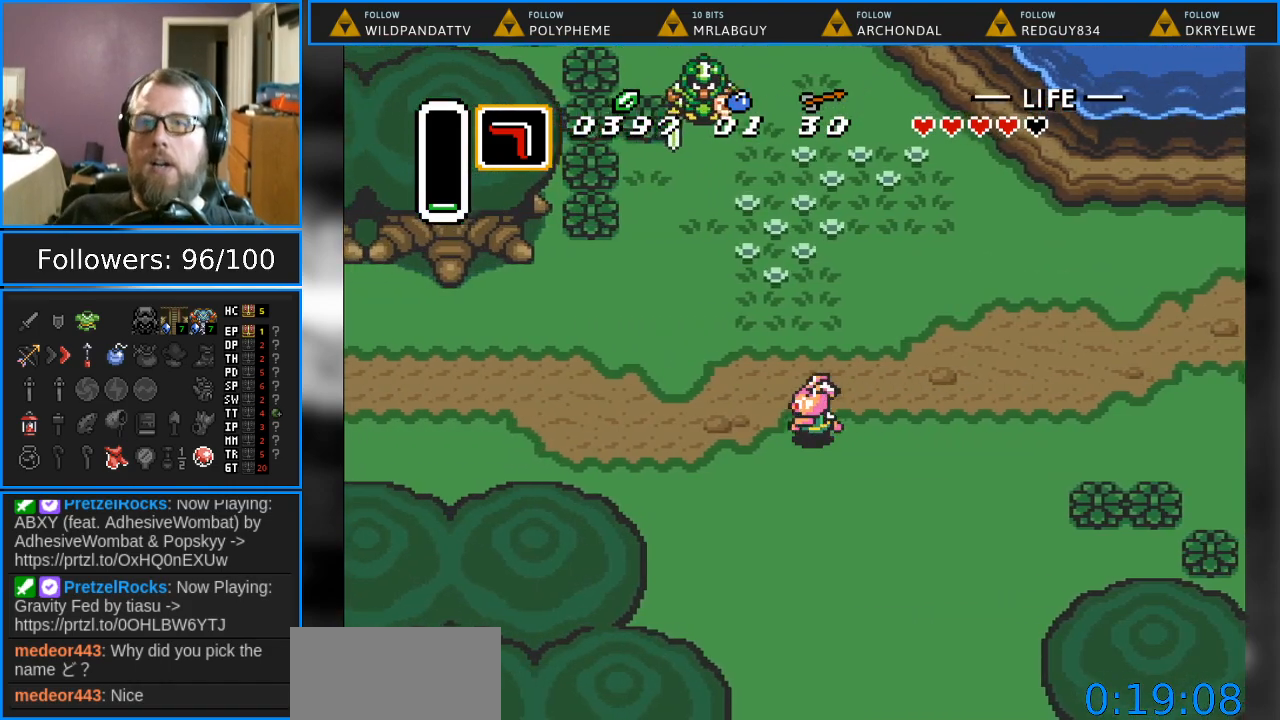
{"buttons": ["DPAD_LEFT"], "events": []}
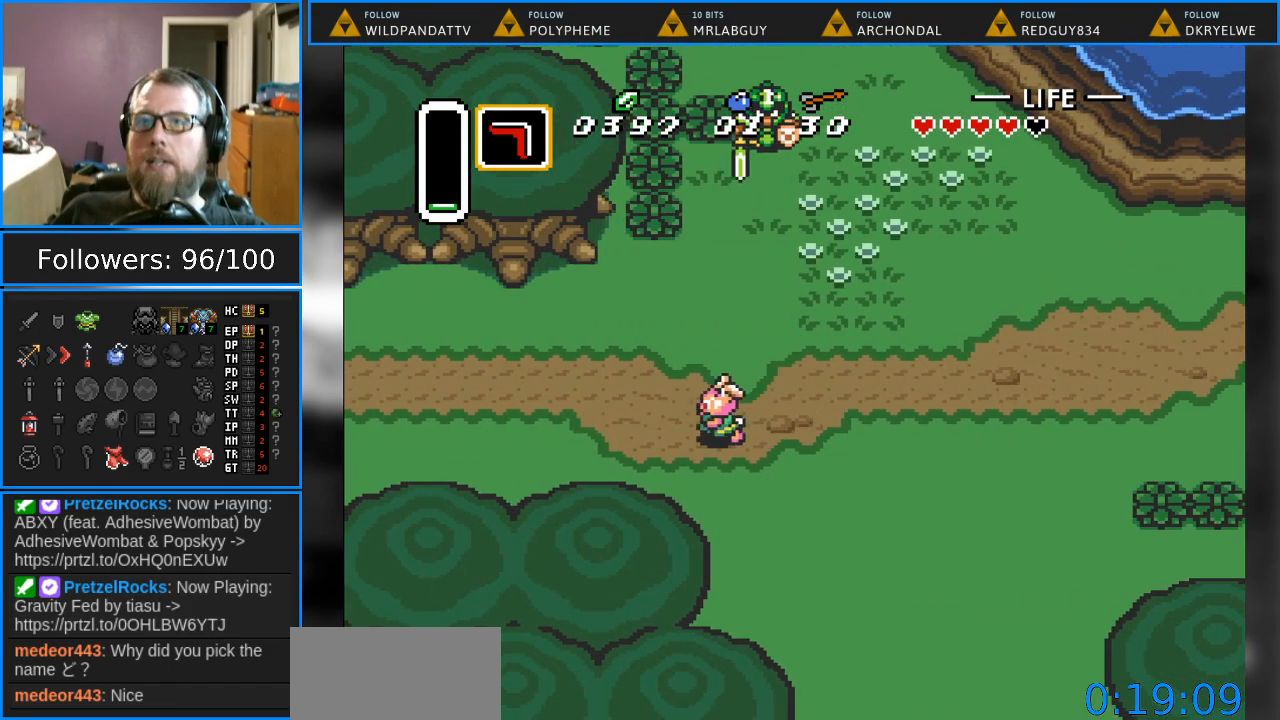
{"buttons": ["DPAD_LEFT"], "events": []}
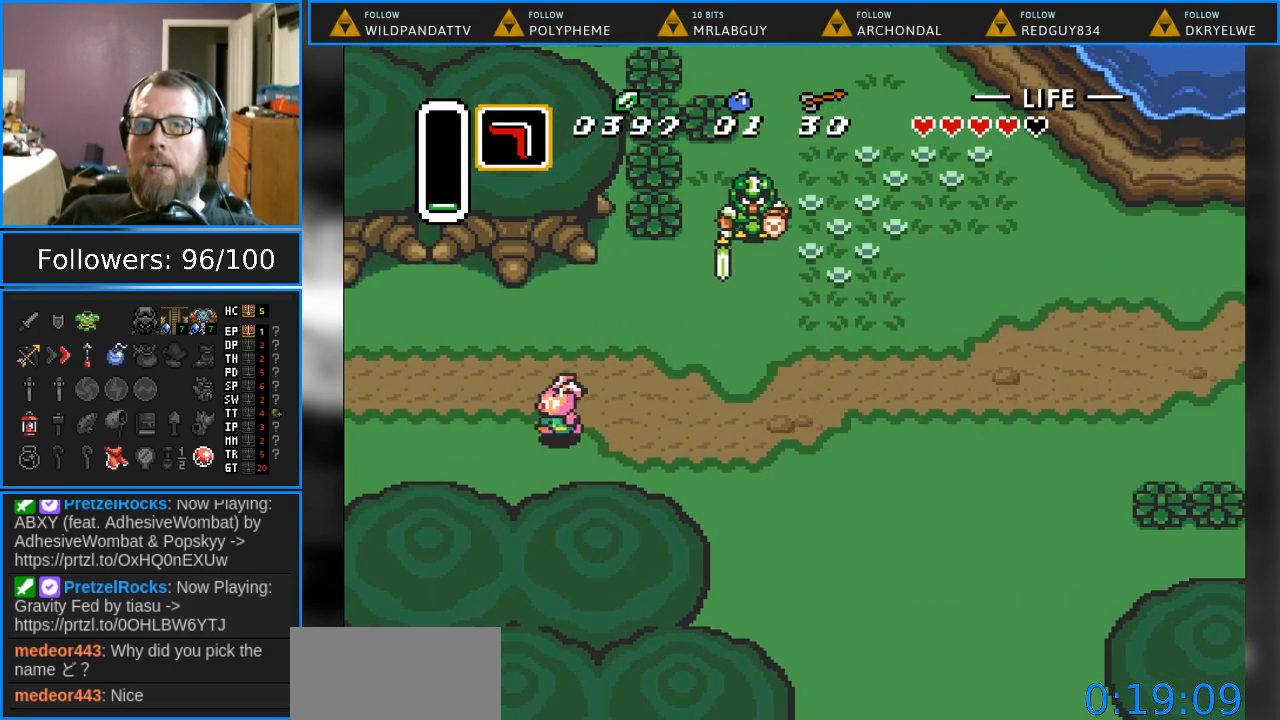
{"buttons": ["DPAD_LEFT"], "events": []}
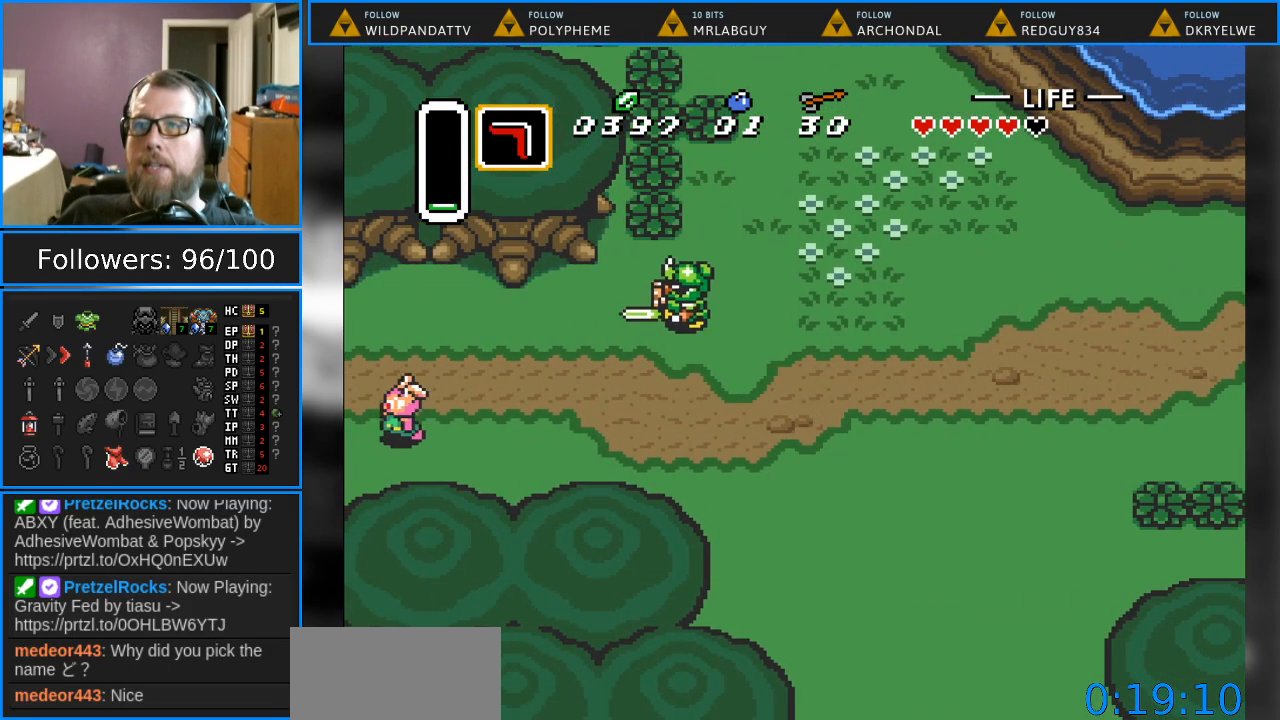
{"buttons": ["DPAD_LEFT"], "events": []}
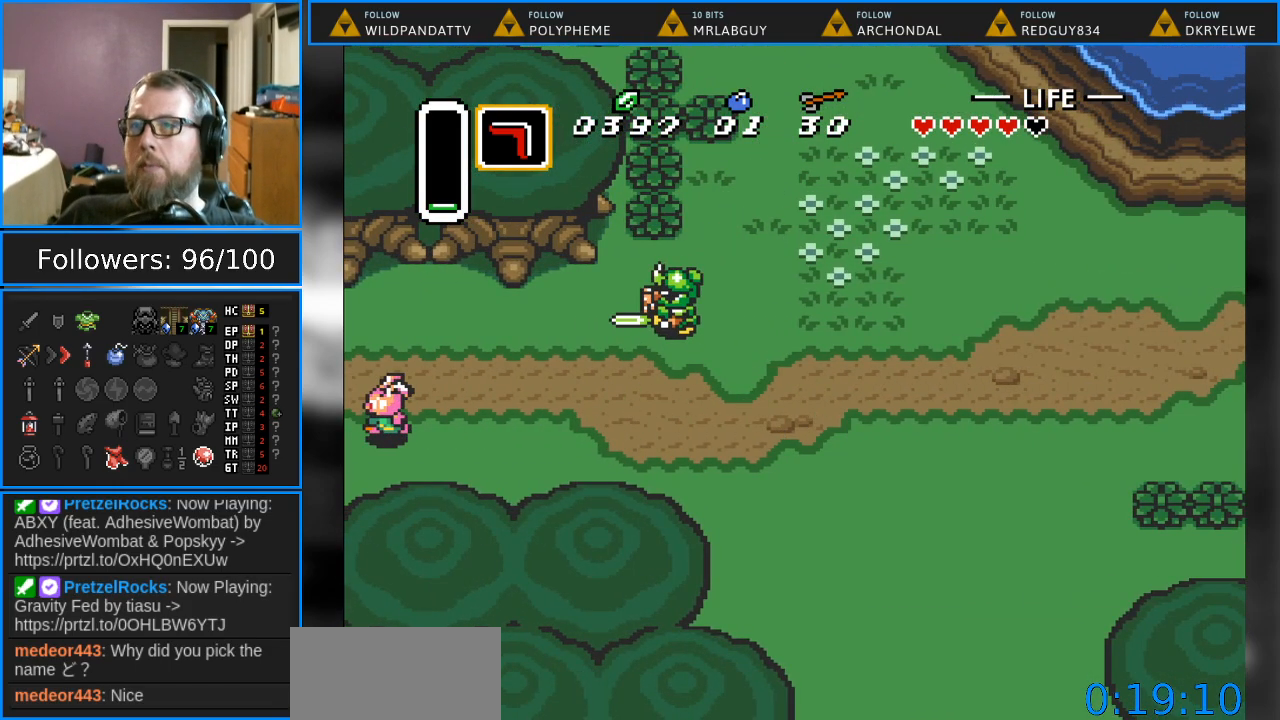
{"buttons": [], "events": [[33, "DPAD_LEFT", "up"]]}
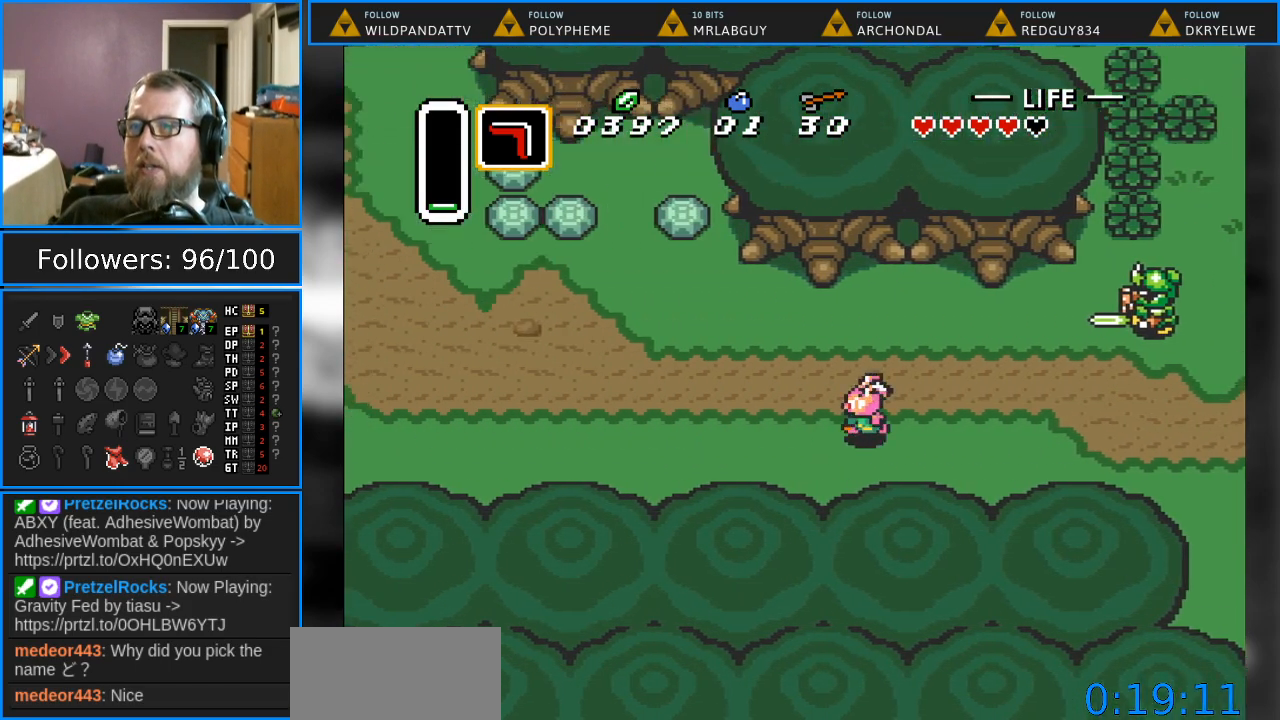
{"buttons": ["DPAD_LEFT"], "events": [[250, "DPAD_LEFT", "down"]]}
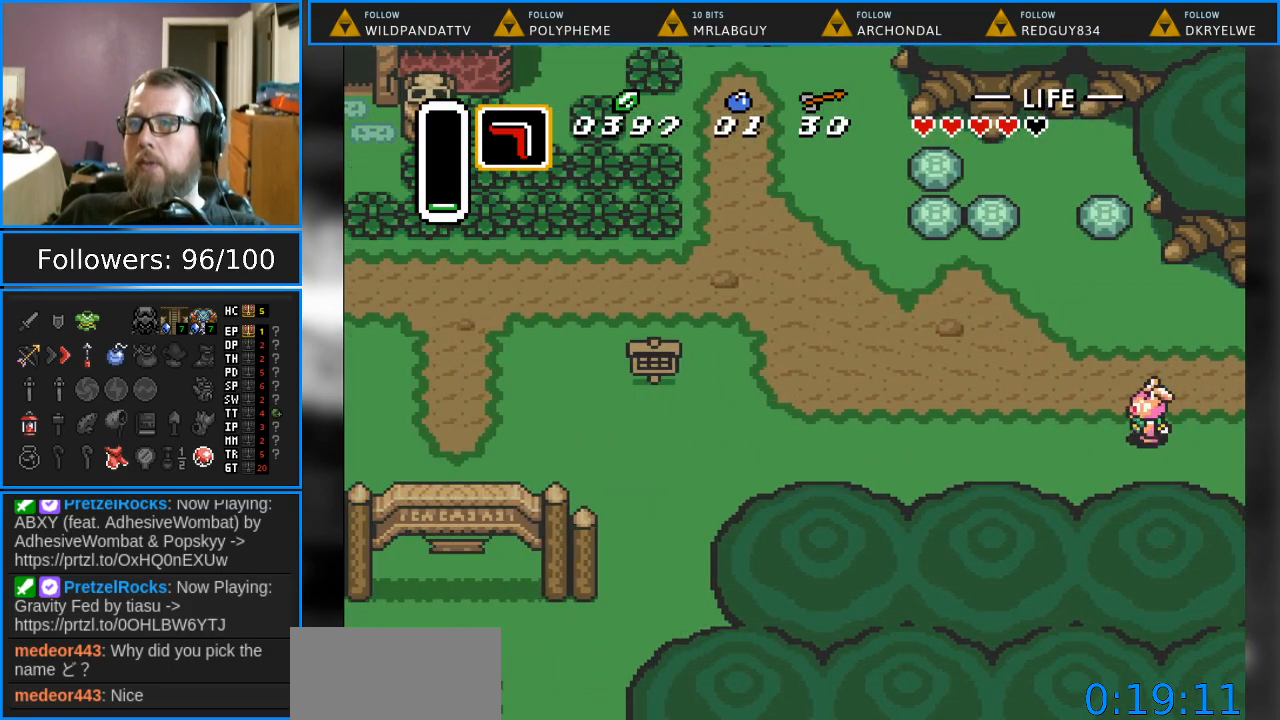
{"buttons": ["DPAD_LEFT"], "events": []}
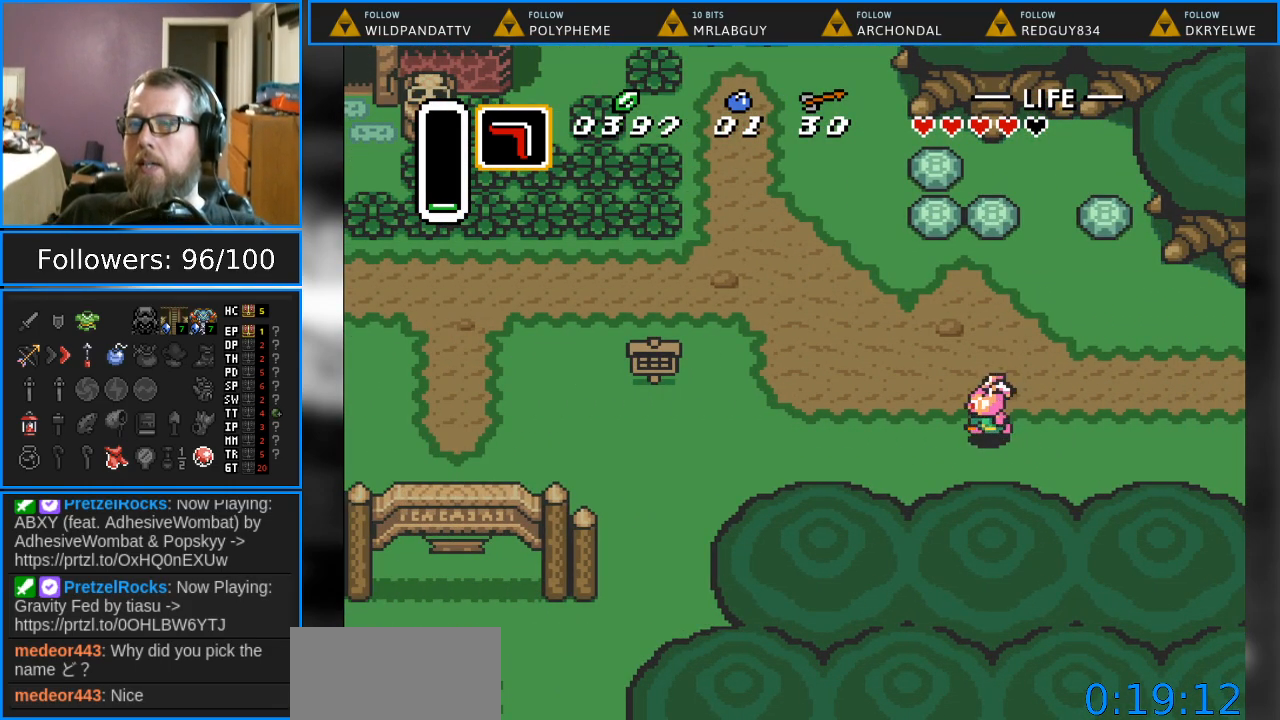
{"buttons": ["DPAD_LEFT"], "events": []}
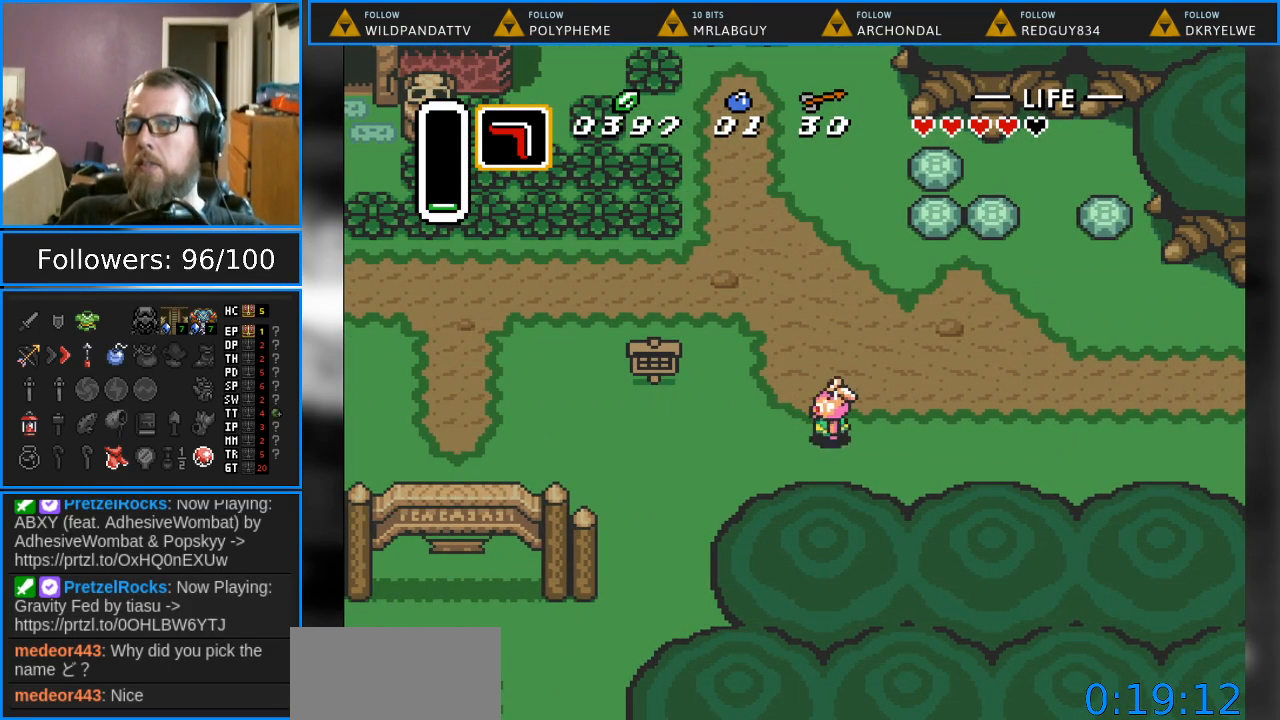
{"buttons": ["DPAD_DOWN", "DPAD_LEFT"], "events": [[133, "DPAD_DOWN", "down"]]}
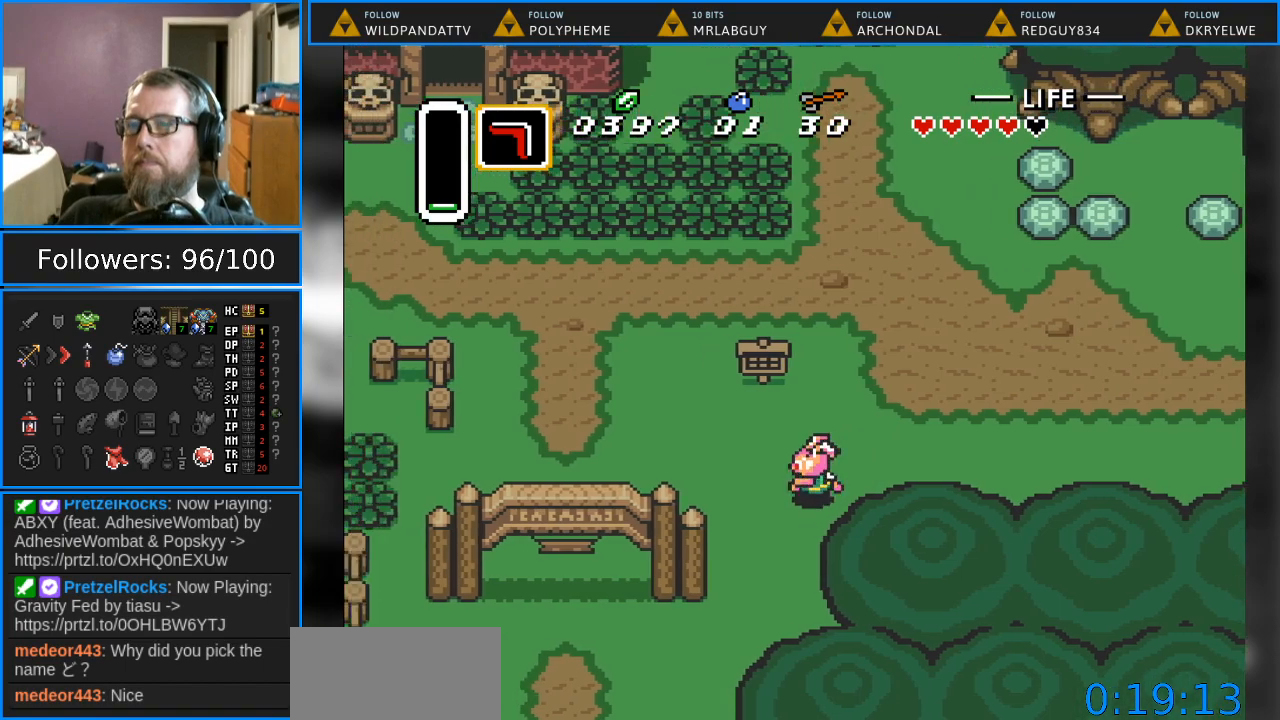
{"buttons": ["DPAD_DOWN", "DPAD_LEFT"], "events": []}
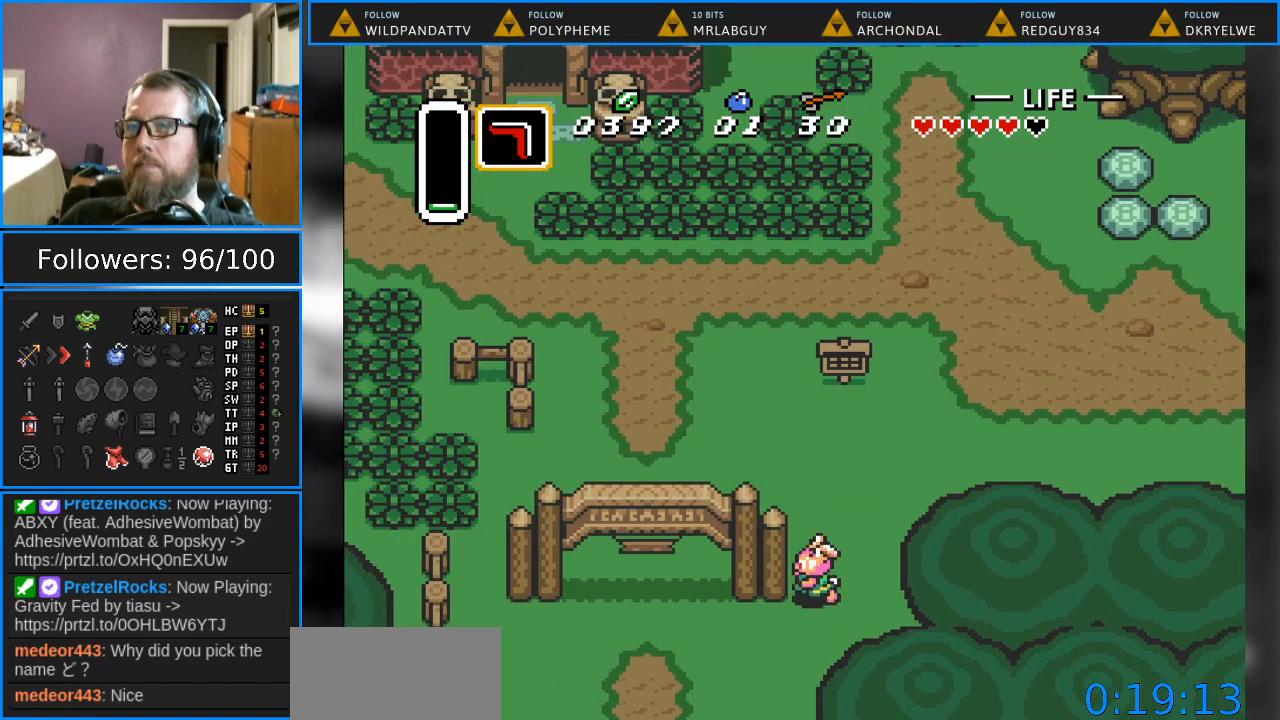
{"buttons": ["DPAD_DOWN", "DPAD_LEFT"], "events": []}
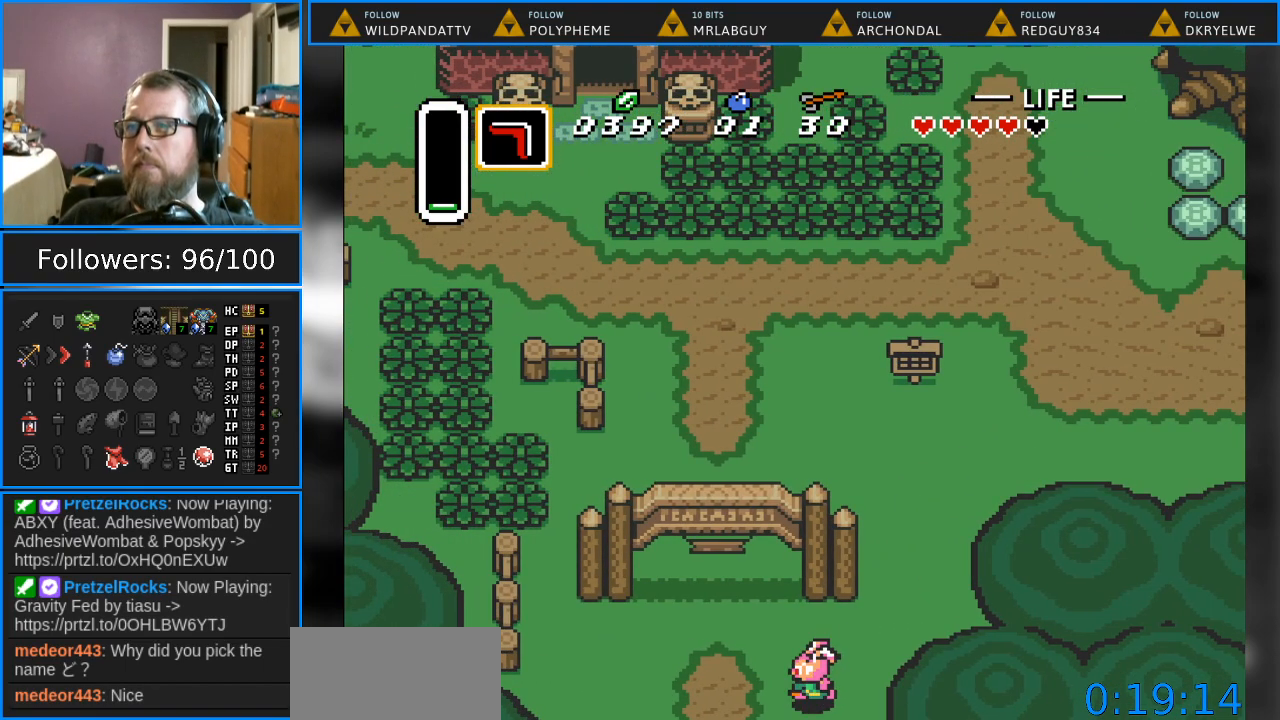
{"buttons": [], "events": [[450, "DPAD_DOWN", "up"], [450, "DPAD_LEFT", "up"]]}
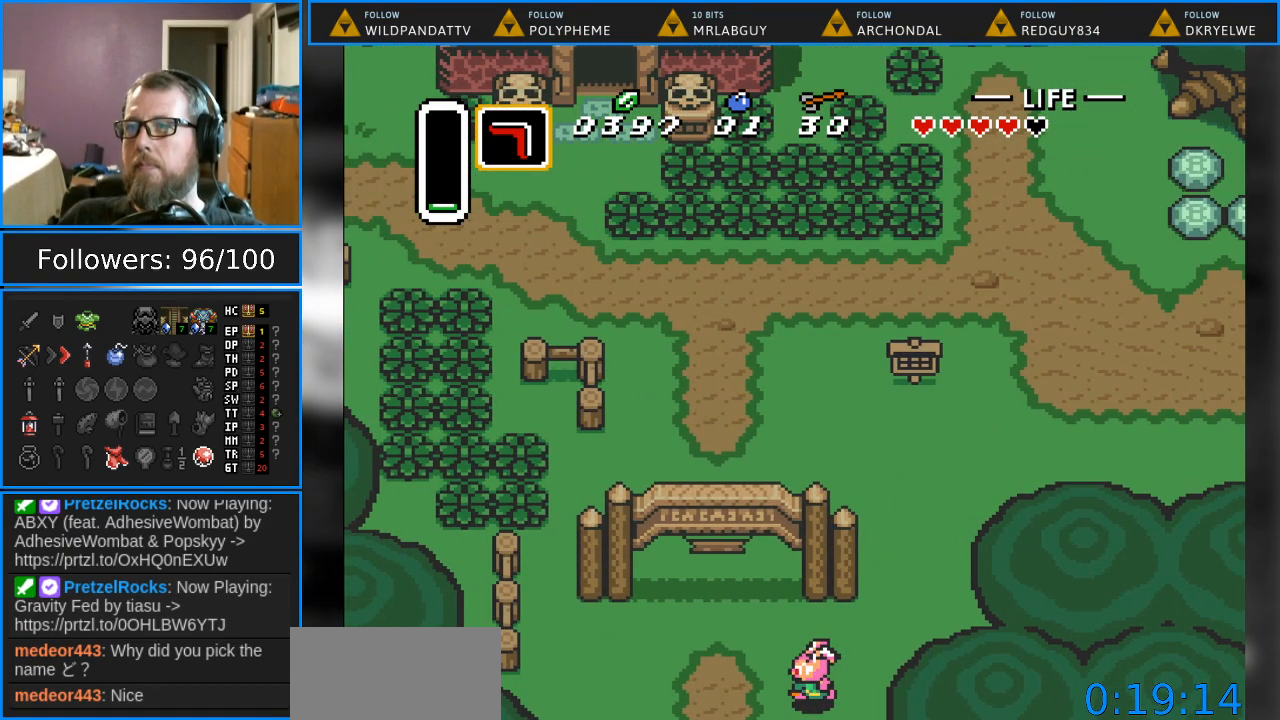
{"buttons": [], "events": []}
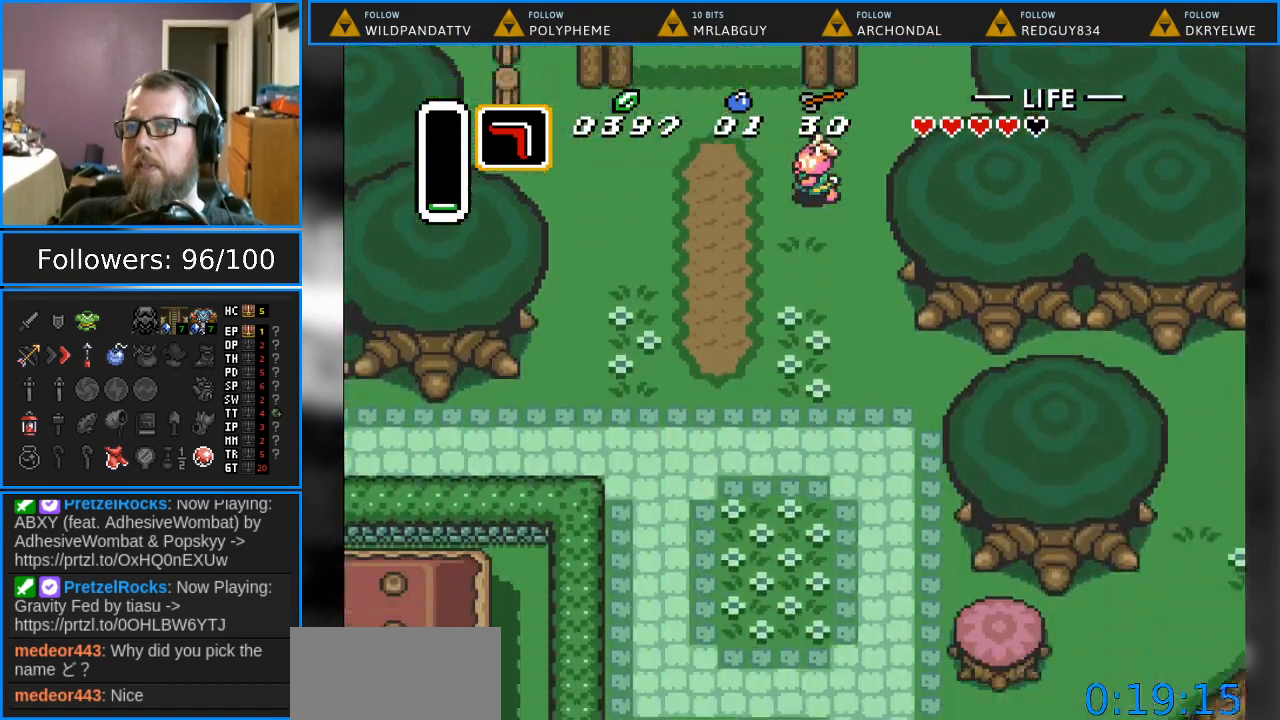
{"buttons": ["DPAD_DOWN"], "events": [[117, "DPAD_DOWN", "down"]]}
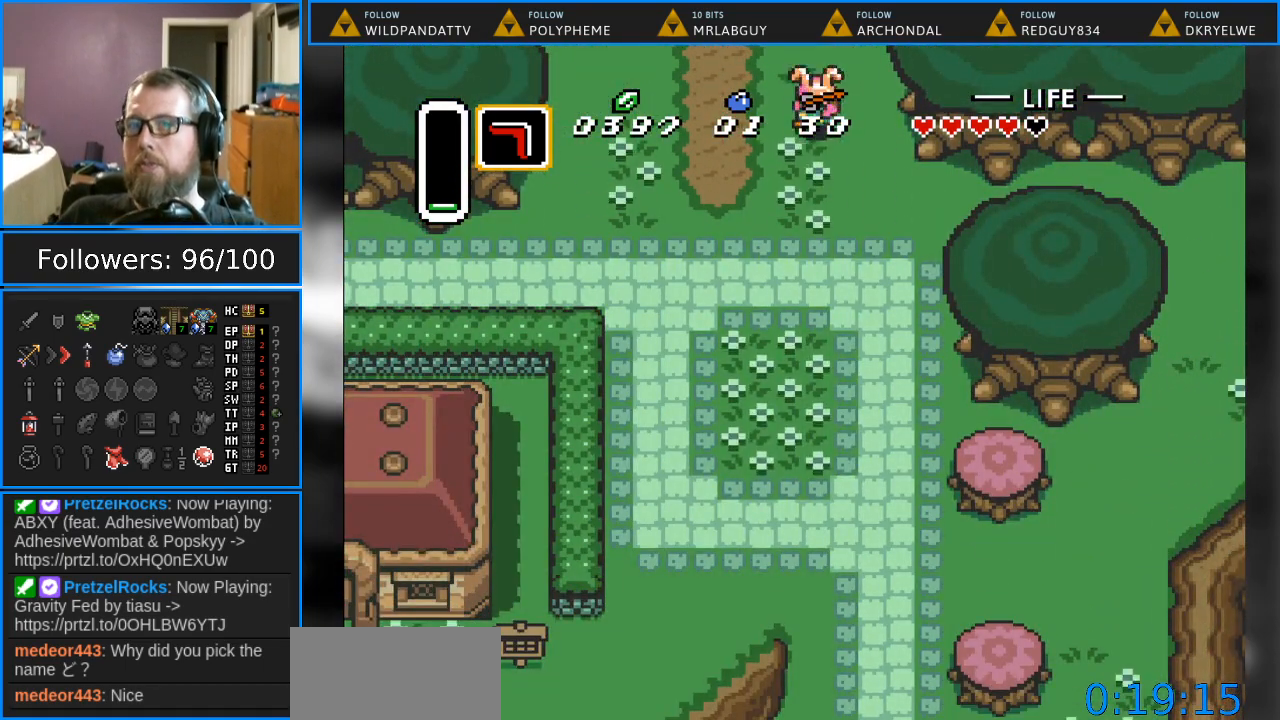
{"buttons": ["DPAD_DOWN", "DPAD_LEFT"], "events": [[167, "DPAD_LEFT", "down"]]}
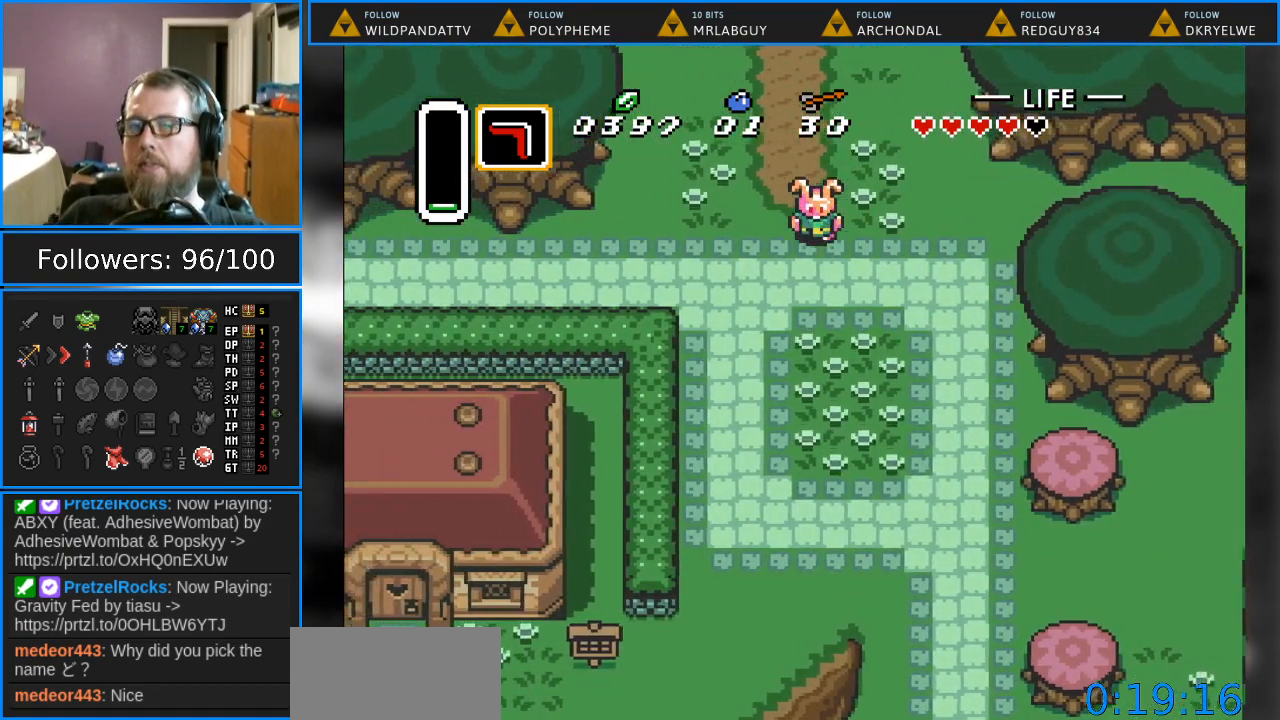
{"buttons": ["DPAD_DOWN", "DPAD_LEFT"], "events": []}
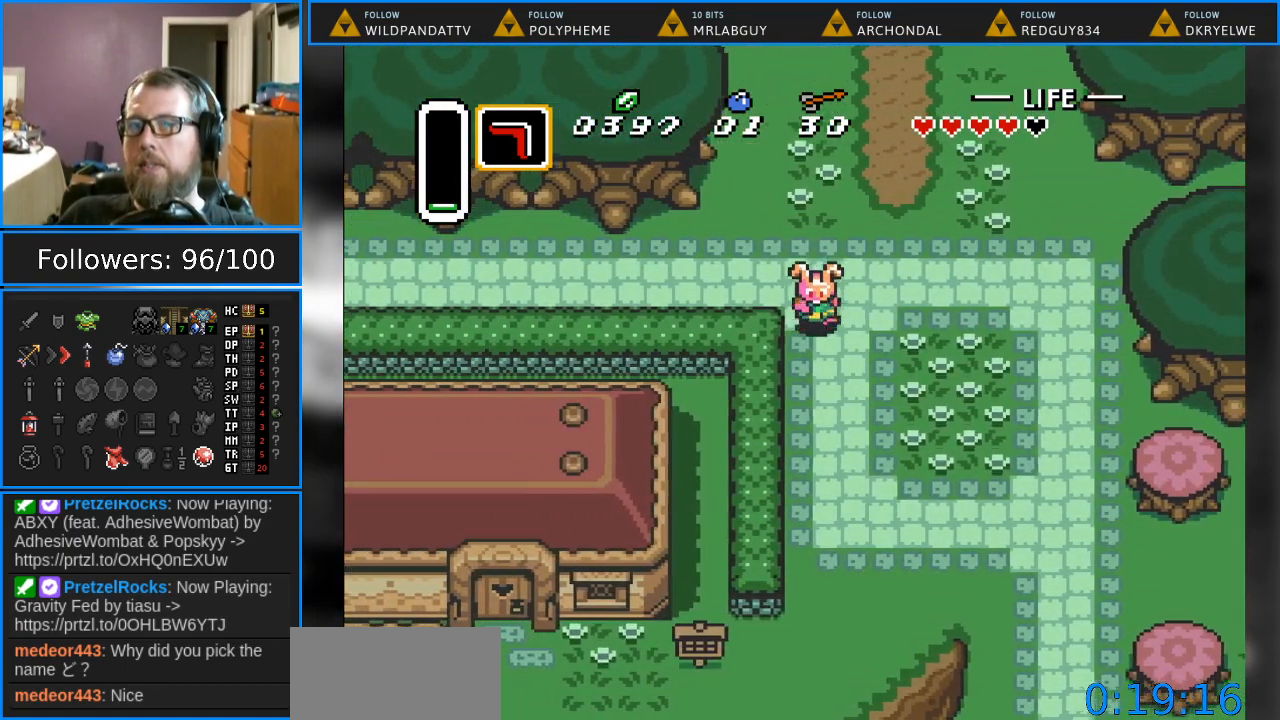
{"buttons": ["DPAD_DOWN"], "events": [[100, "DPAD_LEFT", "up"]]}
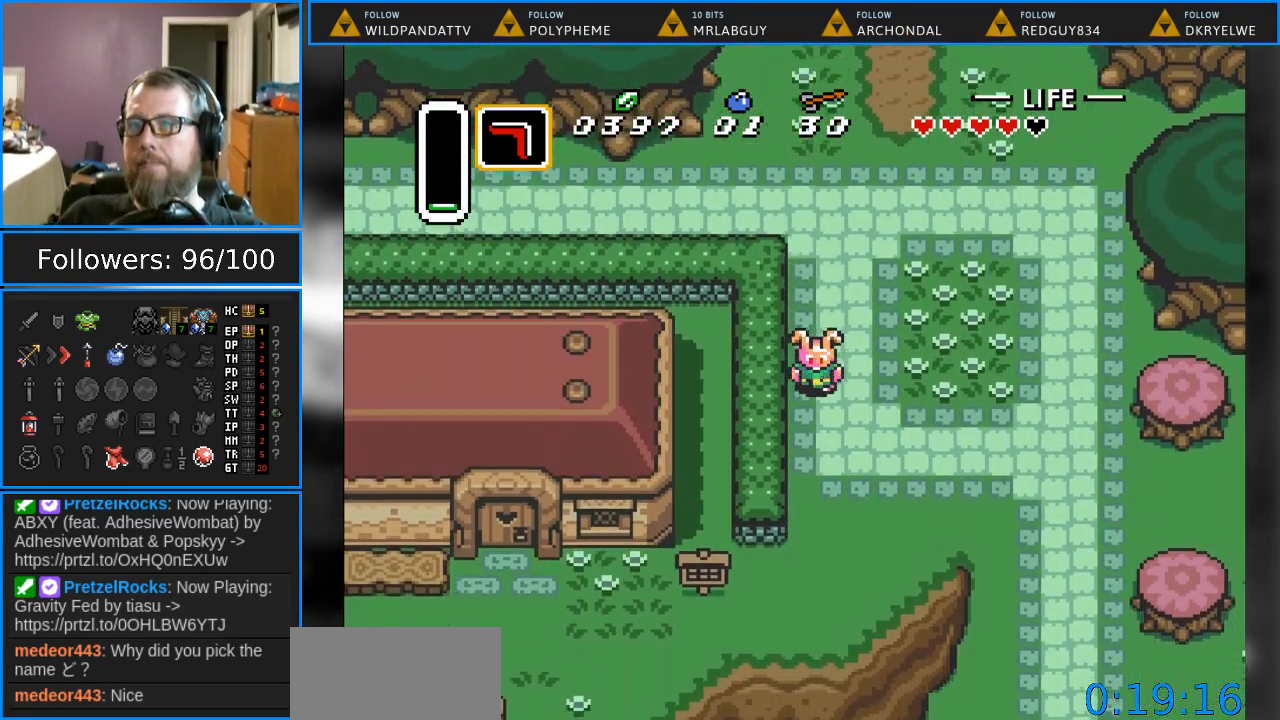
{"buttons": ["DPAD_DOWN"], "events": []}
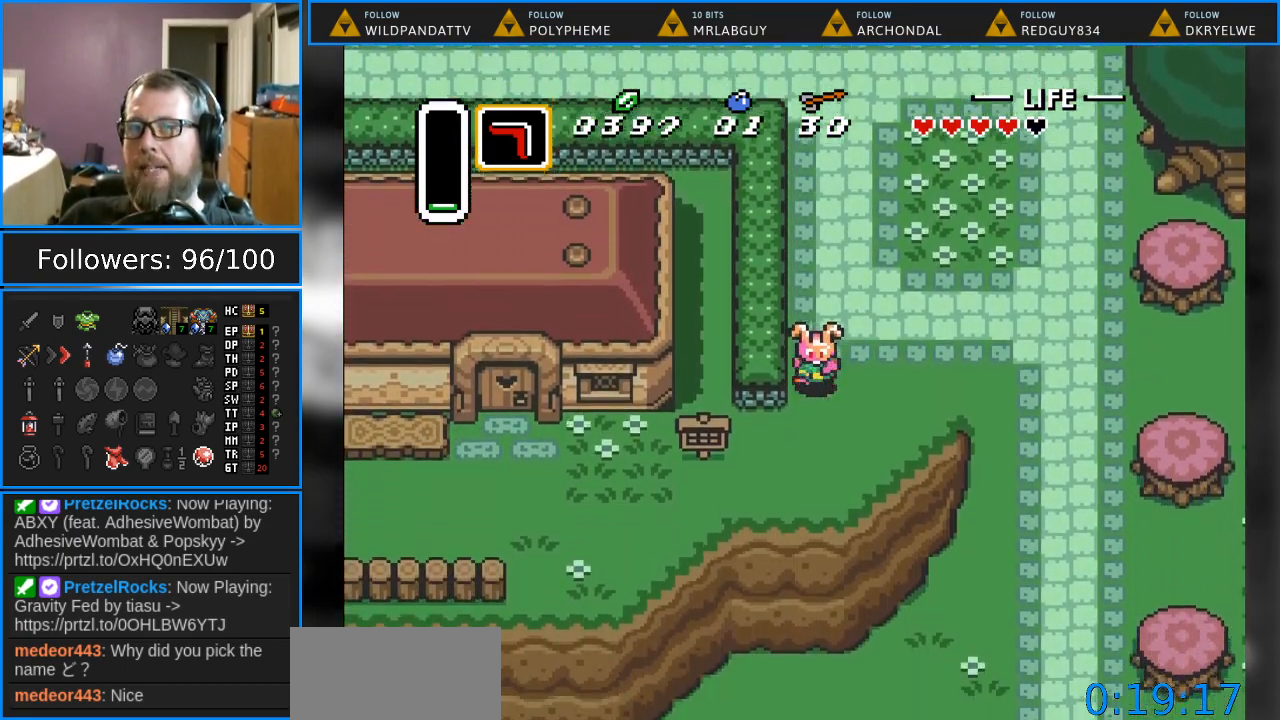
{"buttons": ["DPAD_LEFT"], "events": [[17, "DPAD_LEFT", "down"], [450, "DPAD_DOWN", "up"]]}
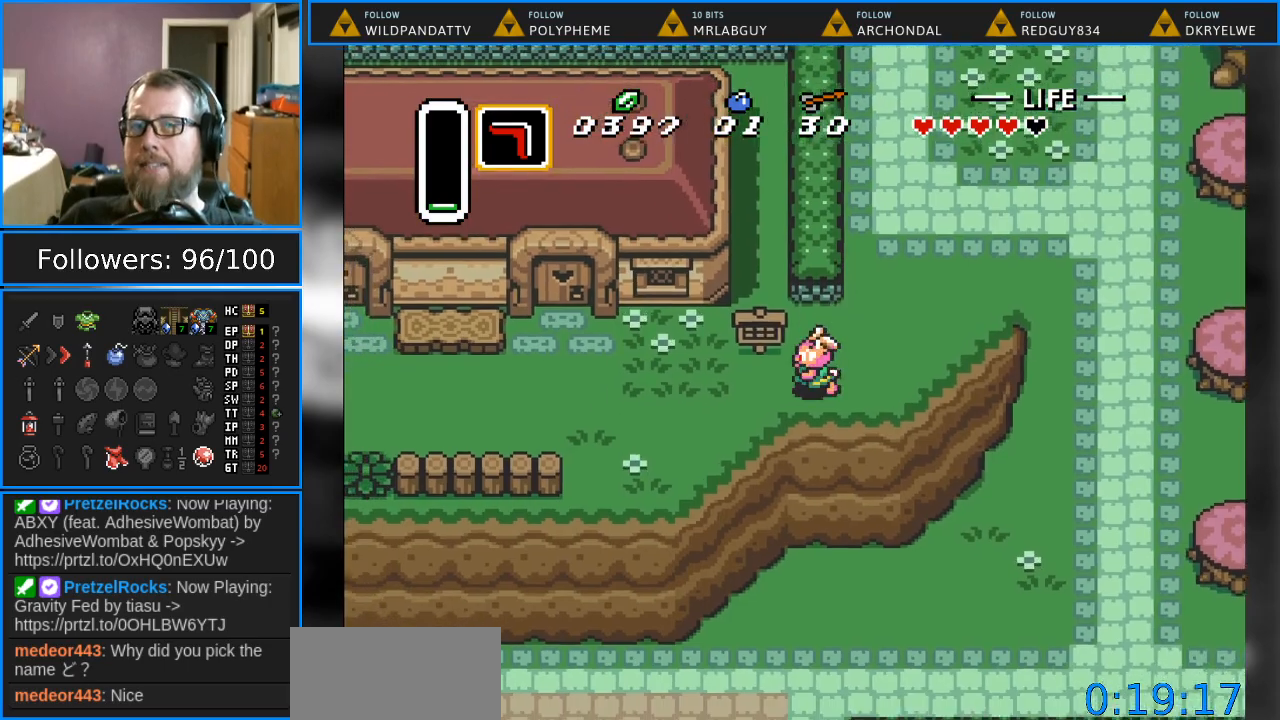
{"buttons": ["DPAD_LEFT"], "events": []}
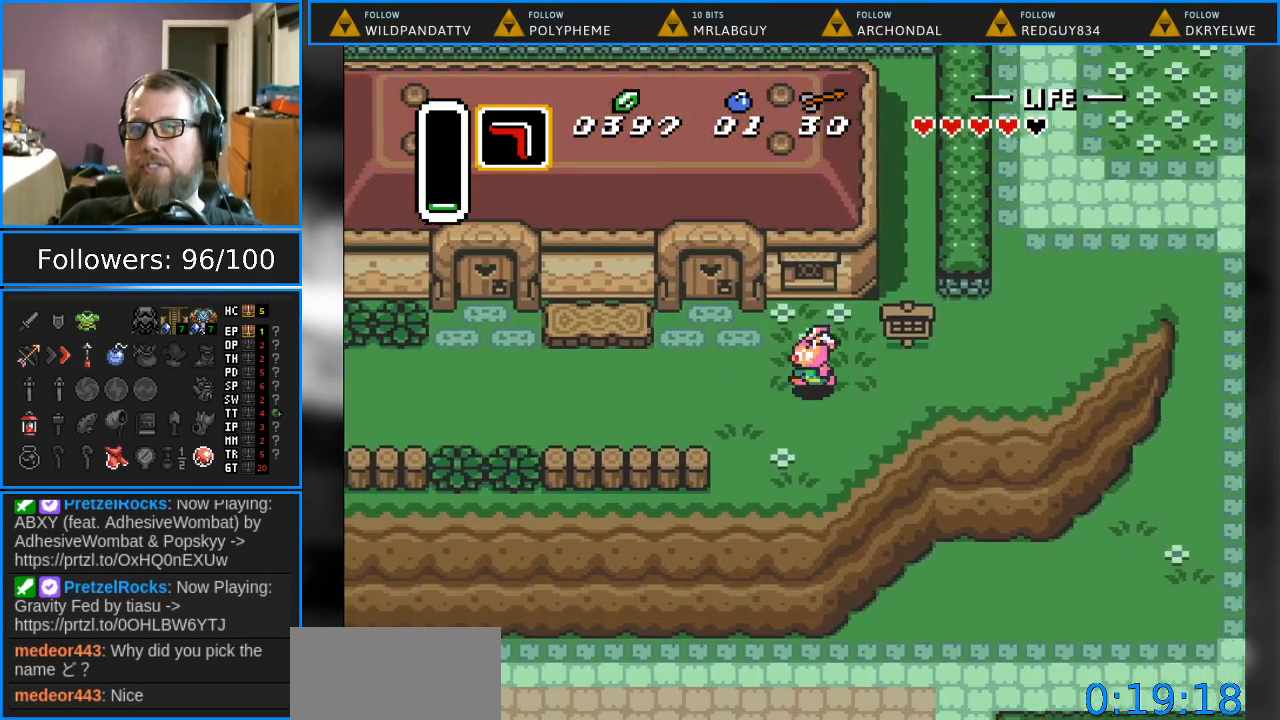
{"buttons": ["DPAD_LEFT"], "events": []}
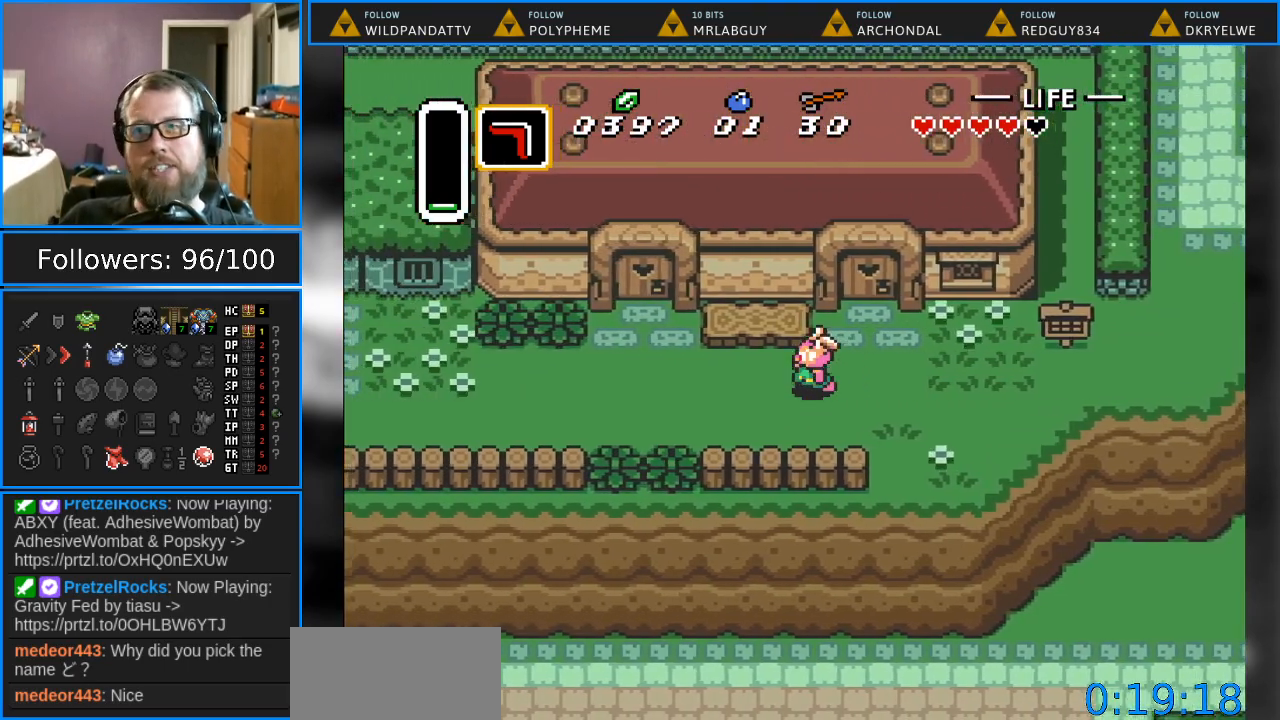
{"buttons": ["DPAD_LEFT"], "events": []}
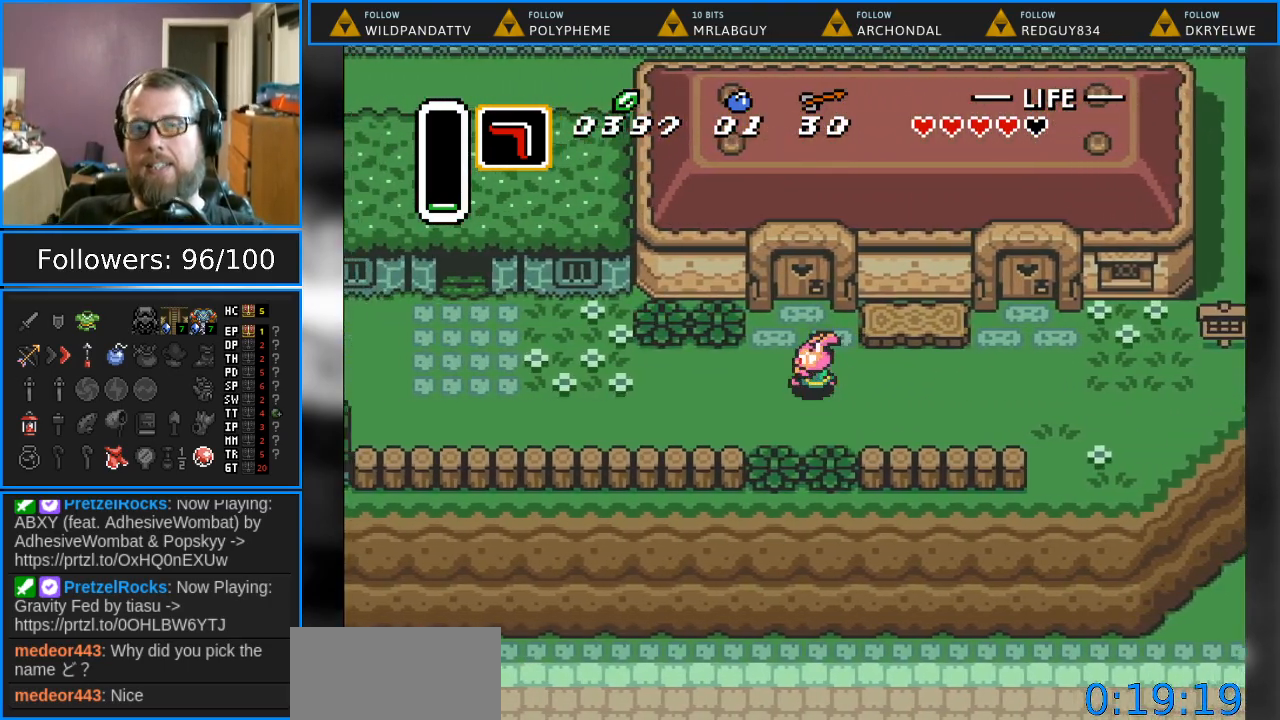
{"buttons": ["DPAD_LEFT"], "events": []}
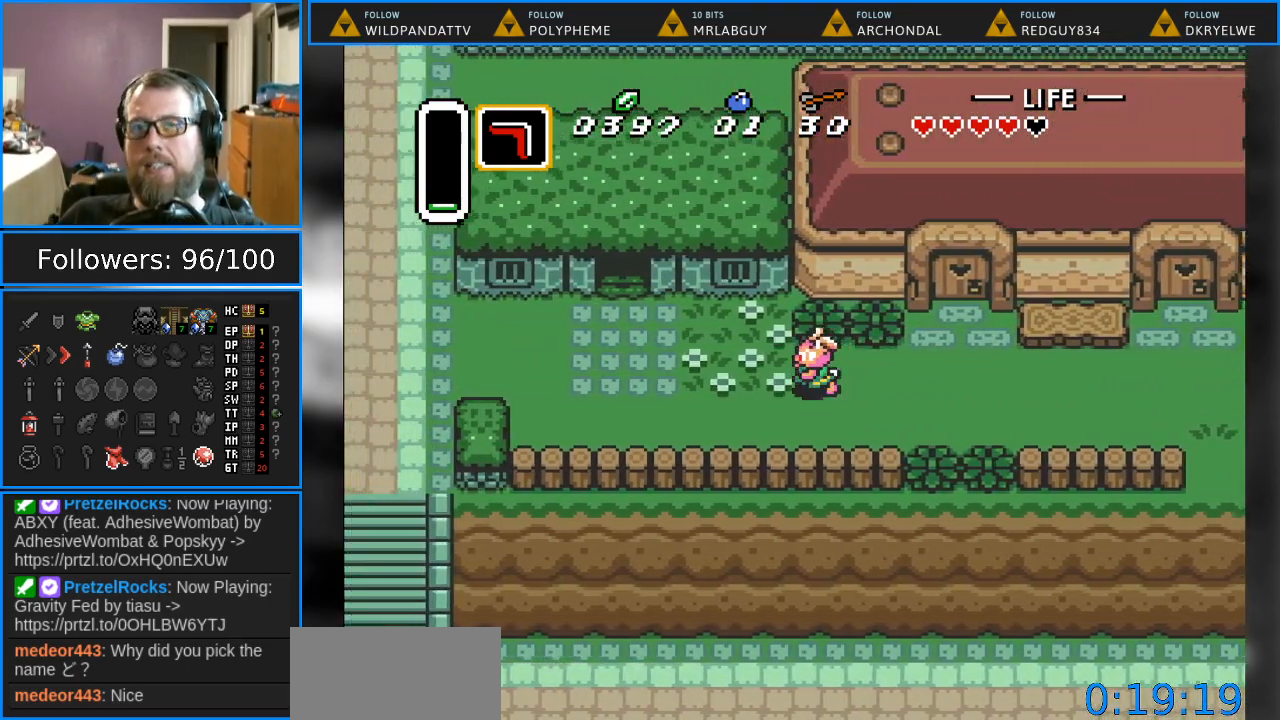
{"buttons": ["DPAD_LEFT"], "events": []}
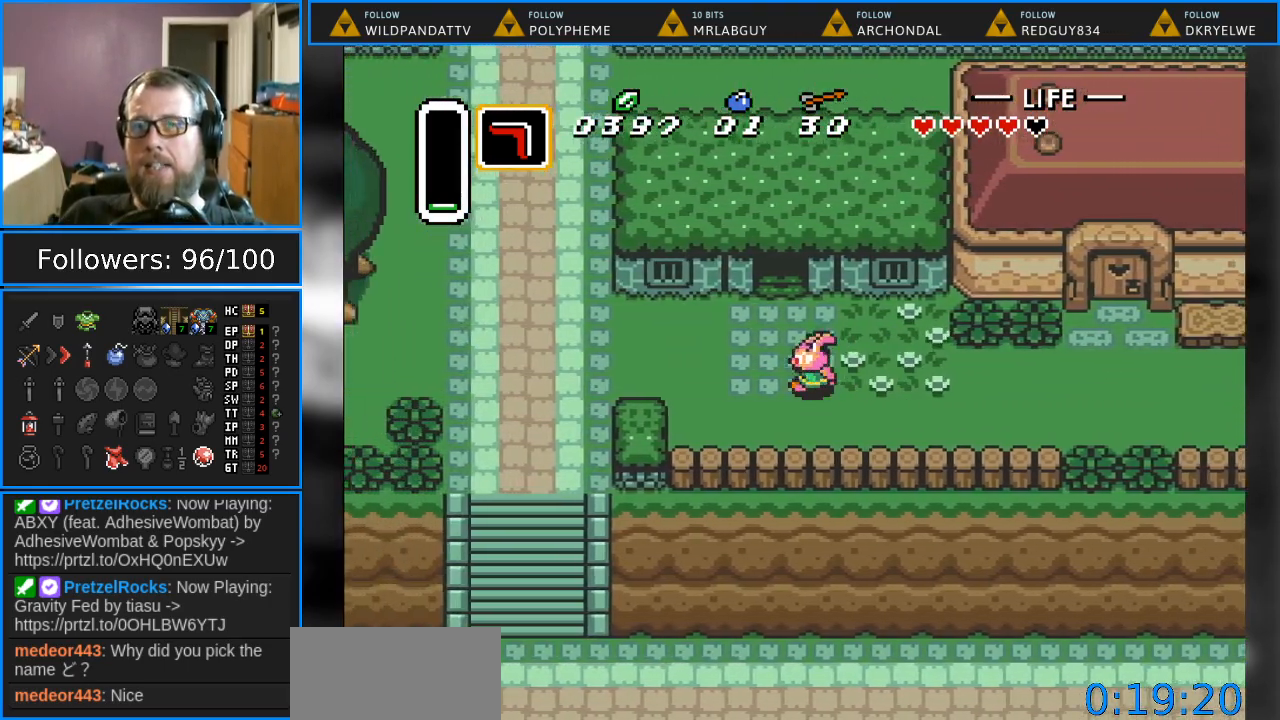
{"buttons": ["DPAD_LEFT"], "events": []}
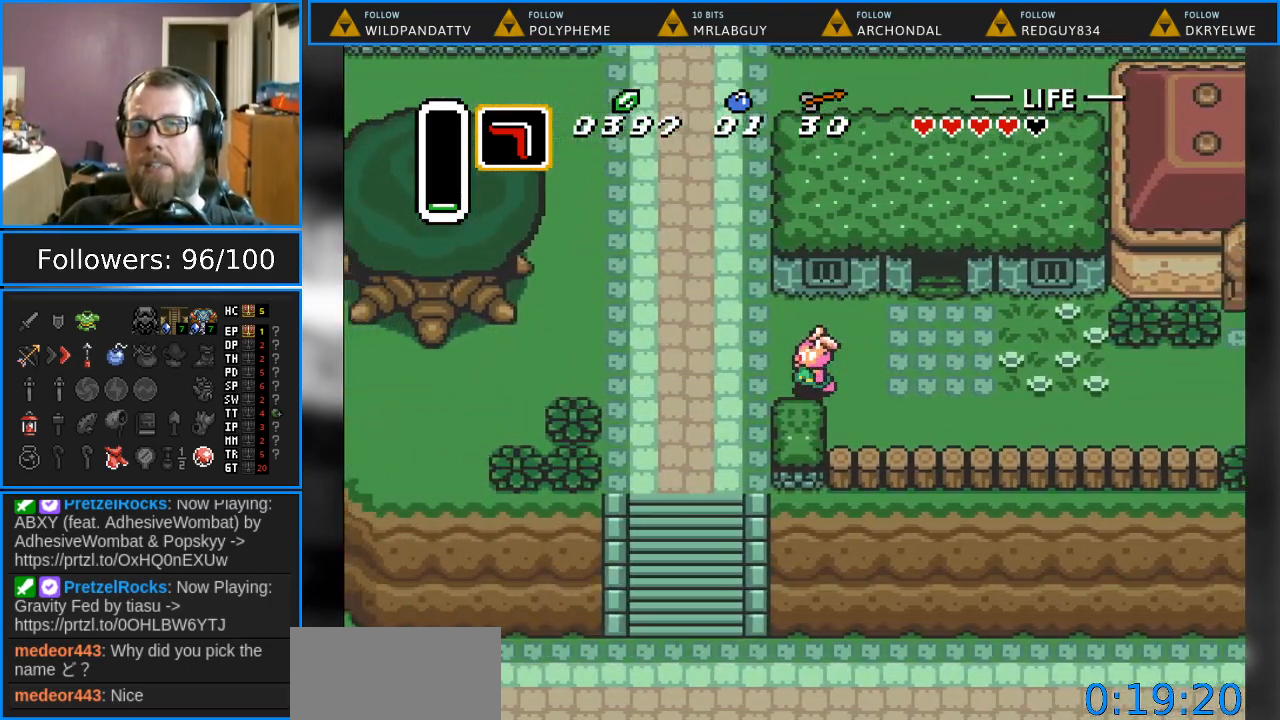
{"buttons": ["DPAD_DOWN"], "events": [[133, "DPAD_DOWN", "down"], [333, "DPAD_LEFT", "up"]]}
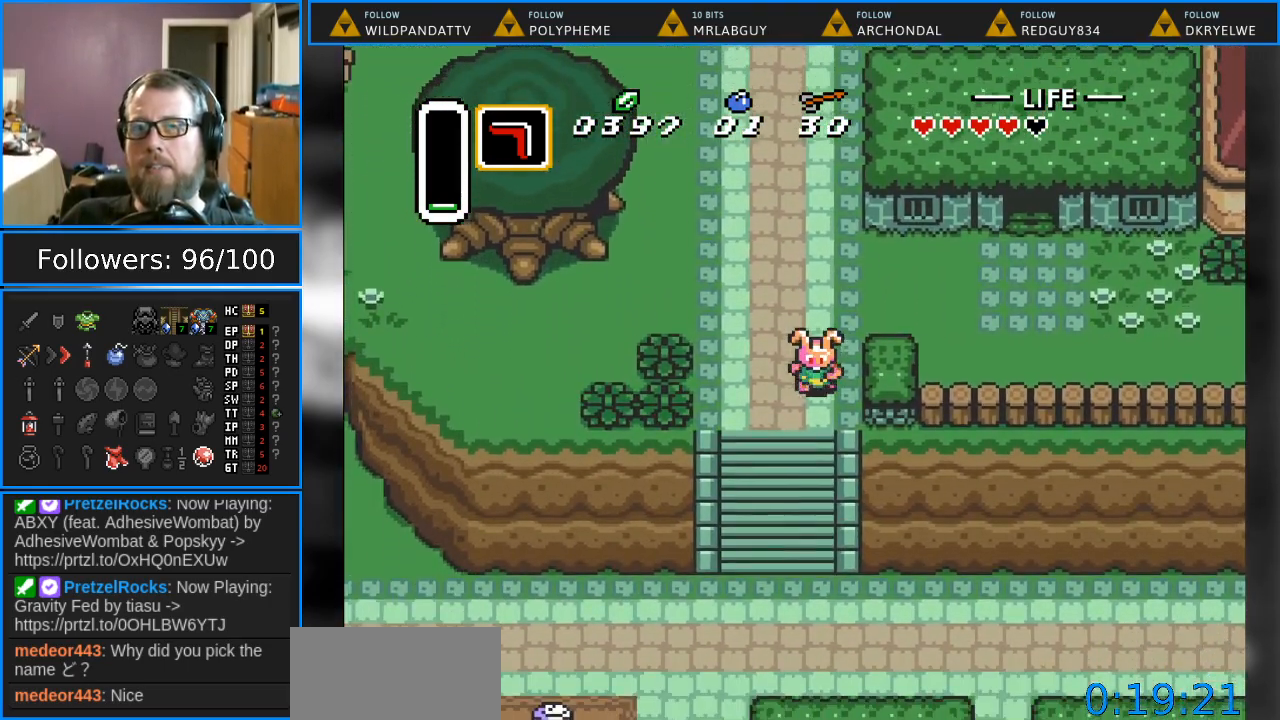
{"buttons": ["DPAD_DOWN"], "events": []}